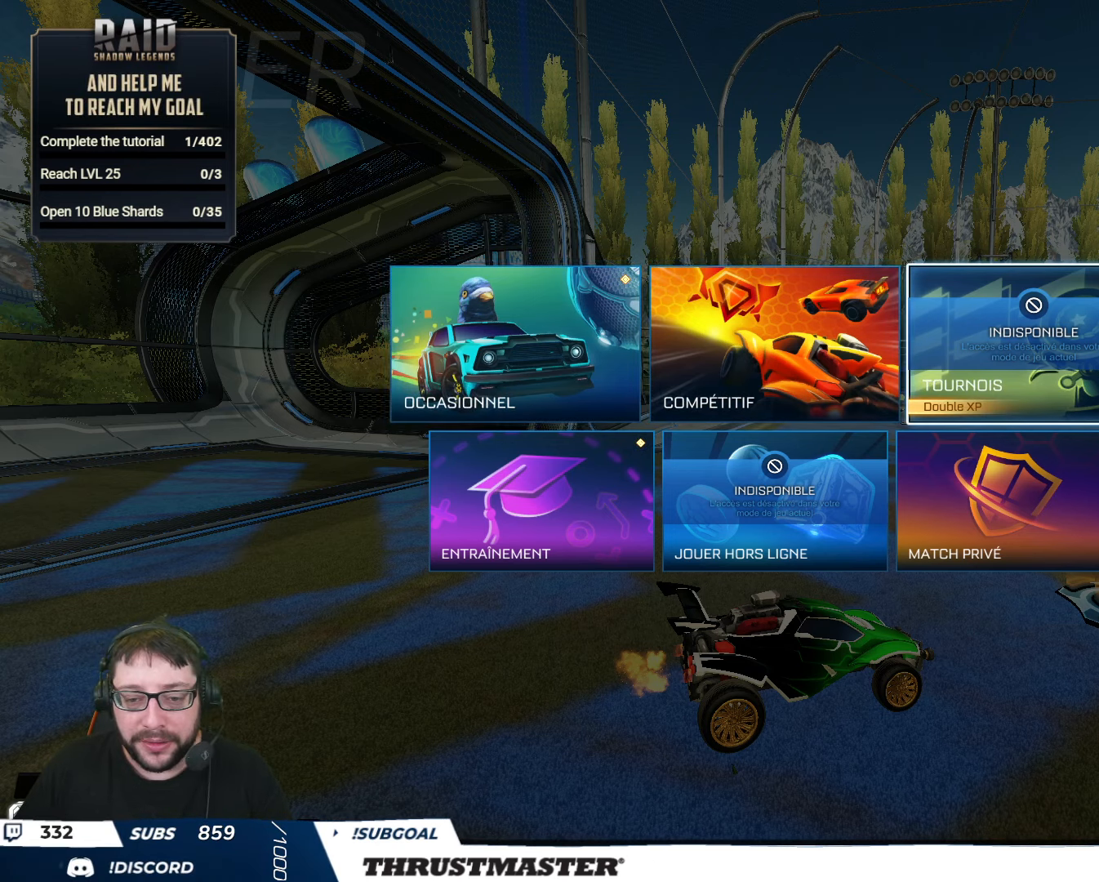
Gameplay with a controller (Xbox layout); each line is a JSON object with the inputs held at the frame after it. "events" lists button and stick changes between this image and that frame as [ms after this image, input, new state], when the widget could be followed in between.
{"buttons": [], "left_stick": "center", "right_stick": "center", "events": [[317, "left_stick", "left"], [433, "left_stick", "center"]]}
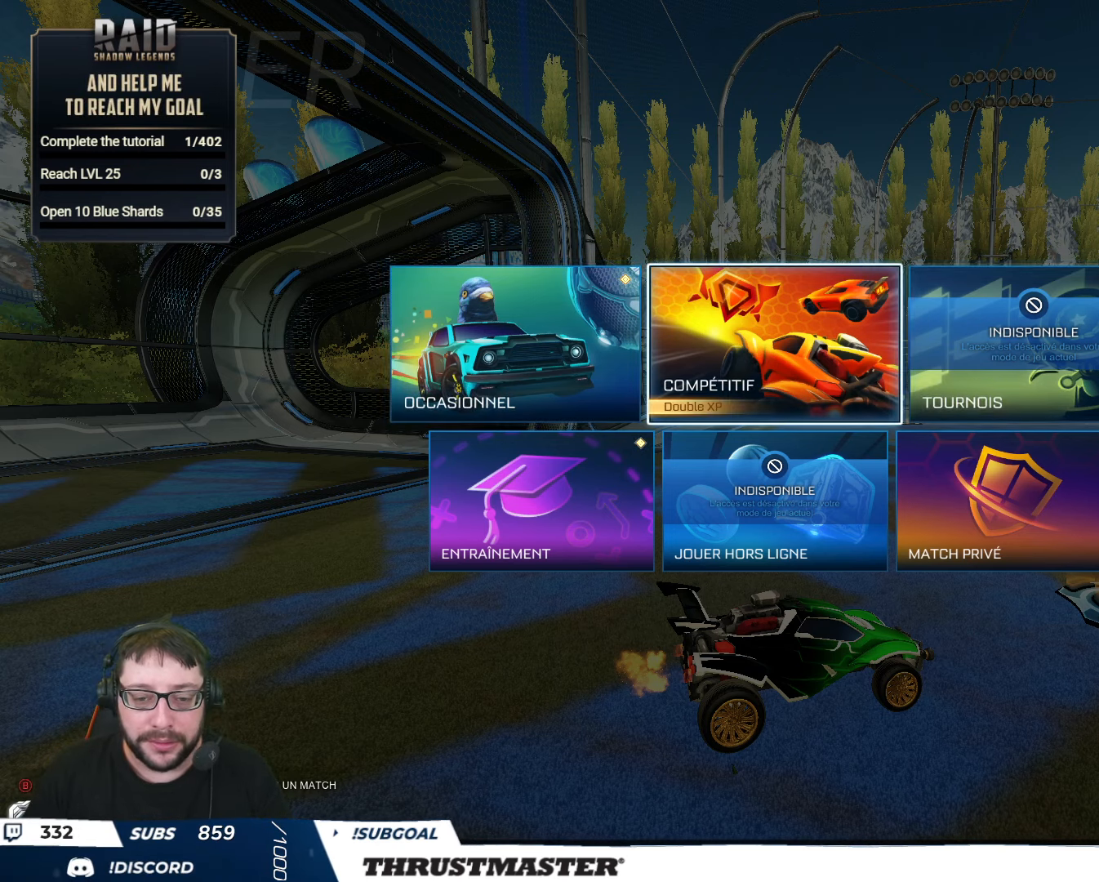
{"buttons": [], "left_stick": "center", "right_stick": "center", "events": [[133, "A", "down"], [183, "A", "up"]]}
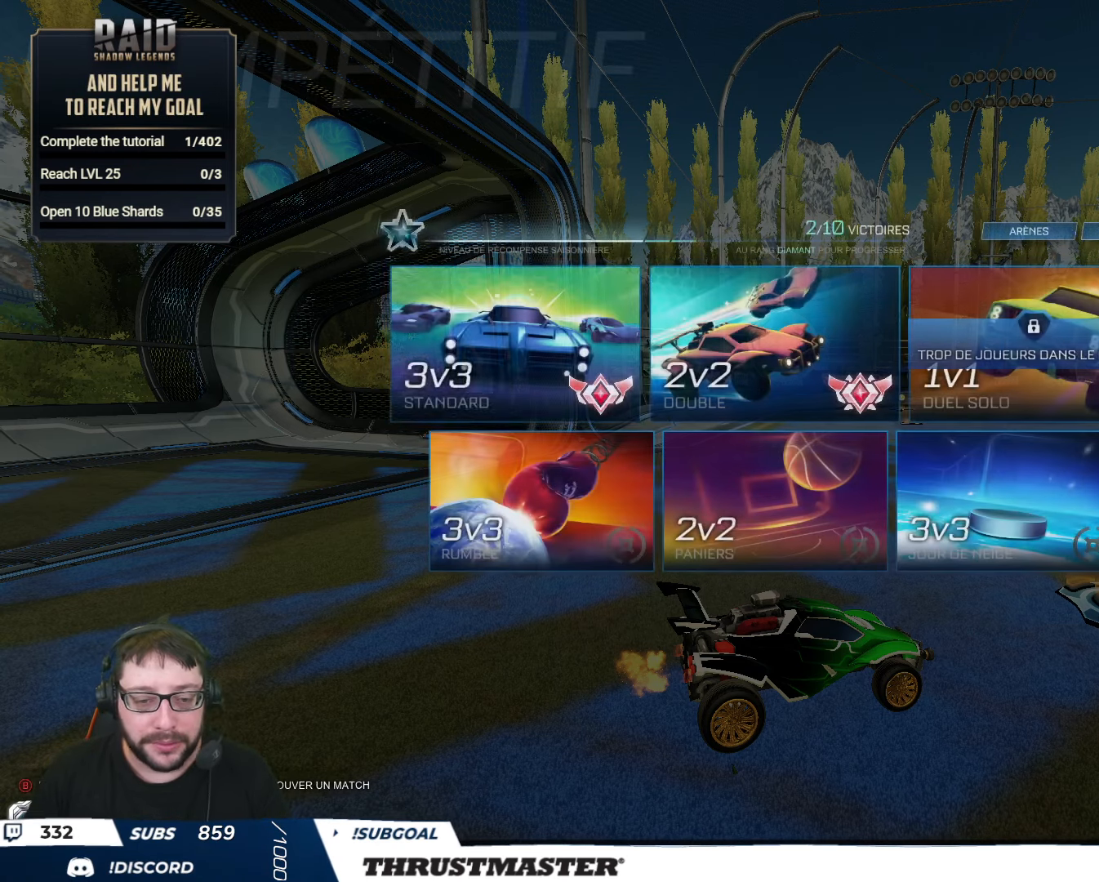
{"buttons": [], "left_stick": "center", "right_stick": "center", "events": [[283, "left_stick", "left"], [450, "left_stick", "center"]]}
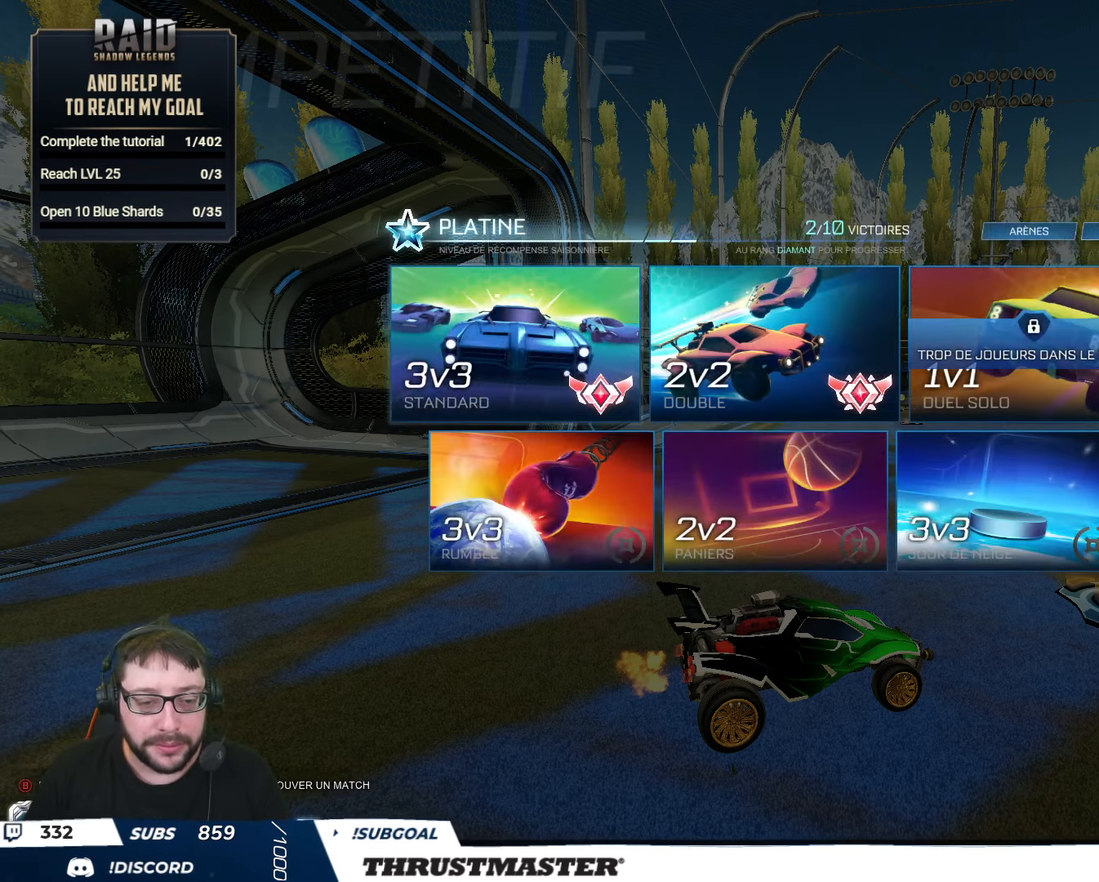
{"buttons": ["B"], "left_stick": "center", "right_stick": "center", "events": [[117, "left_stick", "right"], [284, "left_stick", "center"], [500, "B", "down"]]}
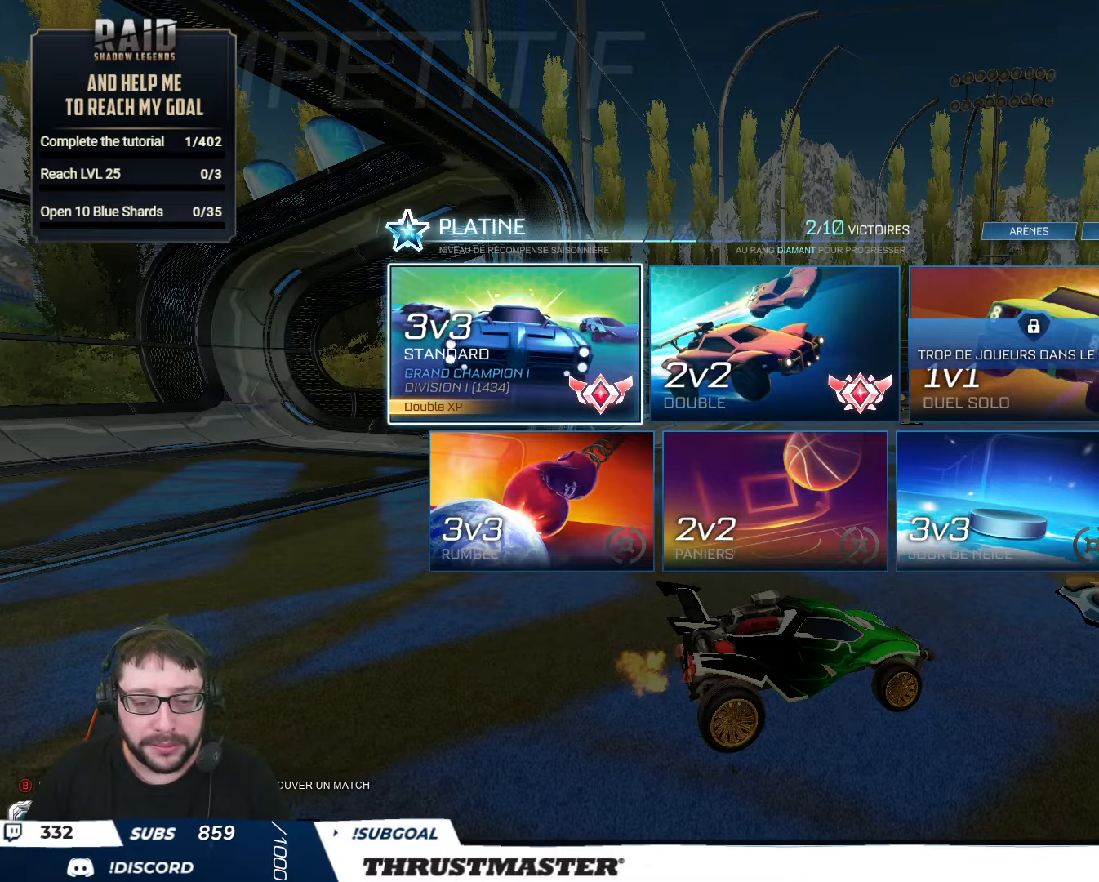
{"buttons": ["B"], "left_stick": "center", "right_stick": "center", "events": [[34, "B", "up"], [484, "B", "down"]]}
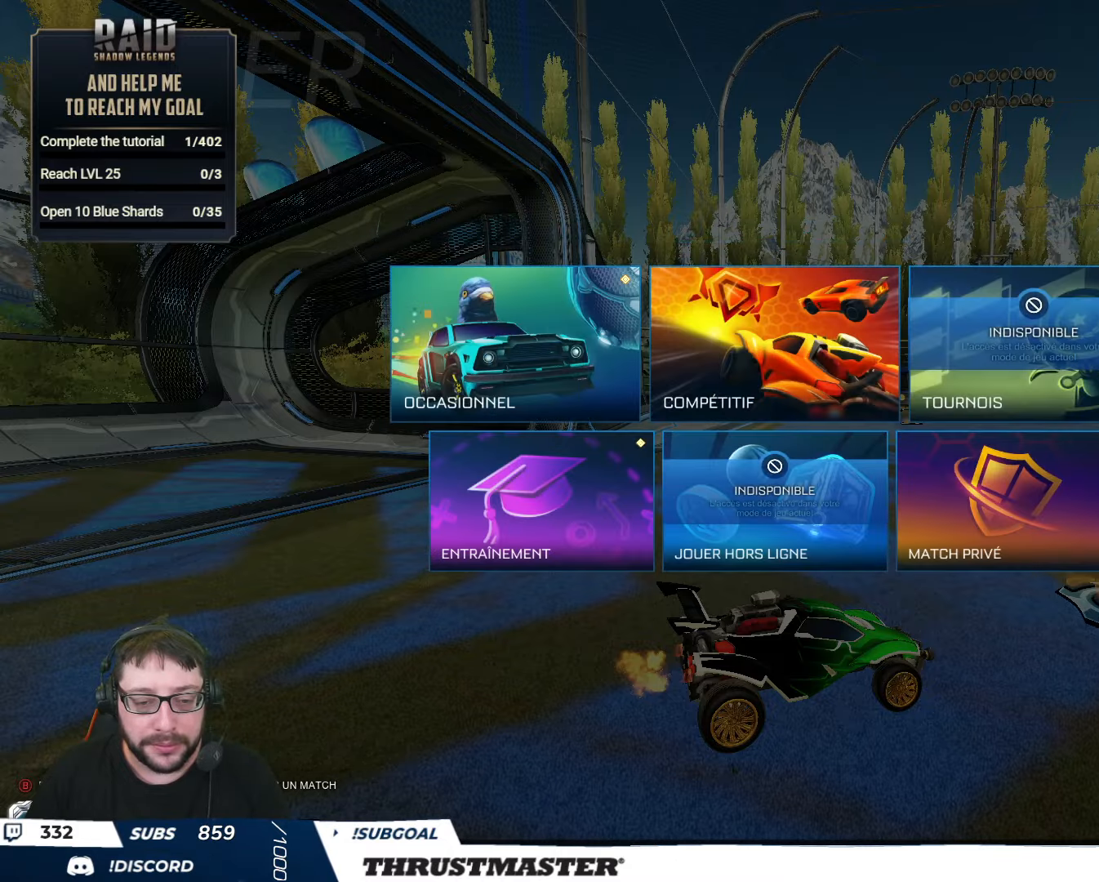
{"buttons": [], "left_stick": "center", "right_stick": "center", "events": [[84, "B", "up"], [417, "B", "down"], [500, "B", "up"]]}
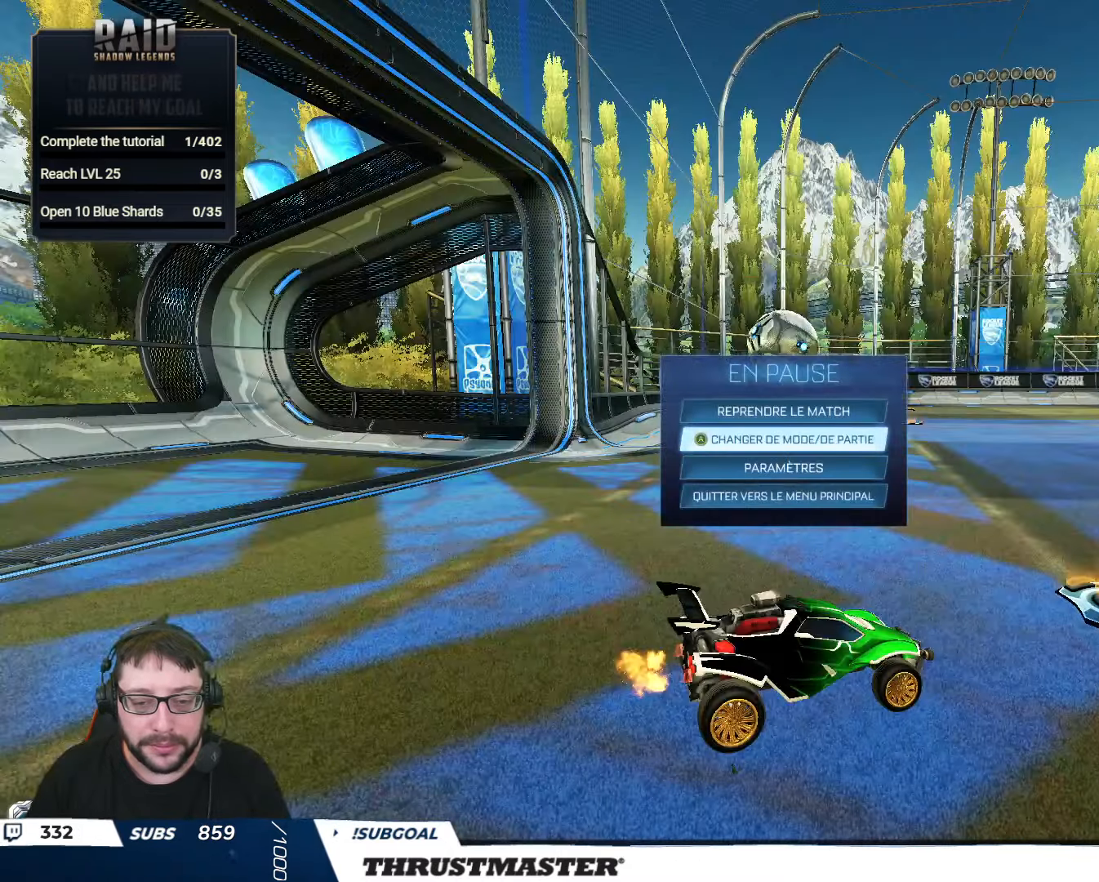
{"buttons": [], "left_stick": "center", "right_stick": "center", "events": [[117, "R2", "down"], [234, "B", "down"], [234, "Y", "down"], [300, "left_stick", "up-left"], [367, "B", "up"], [384, "Y", "up"], [417, "left_stick", "center"], [484, "R2", "up"]]}
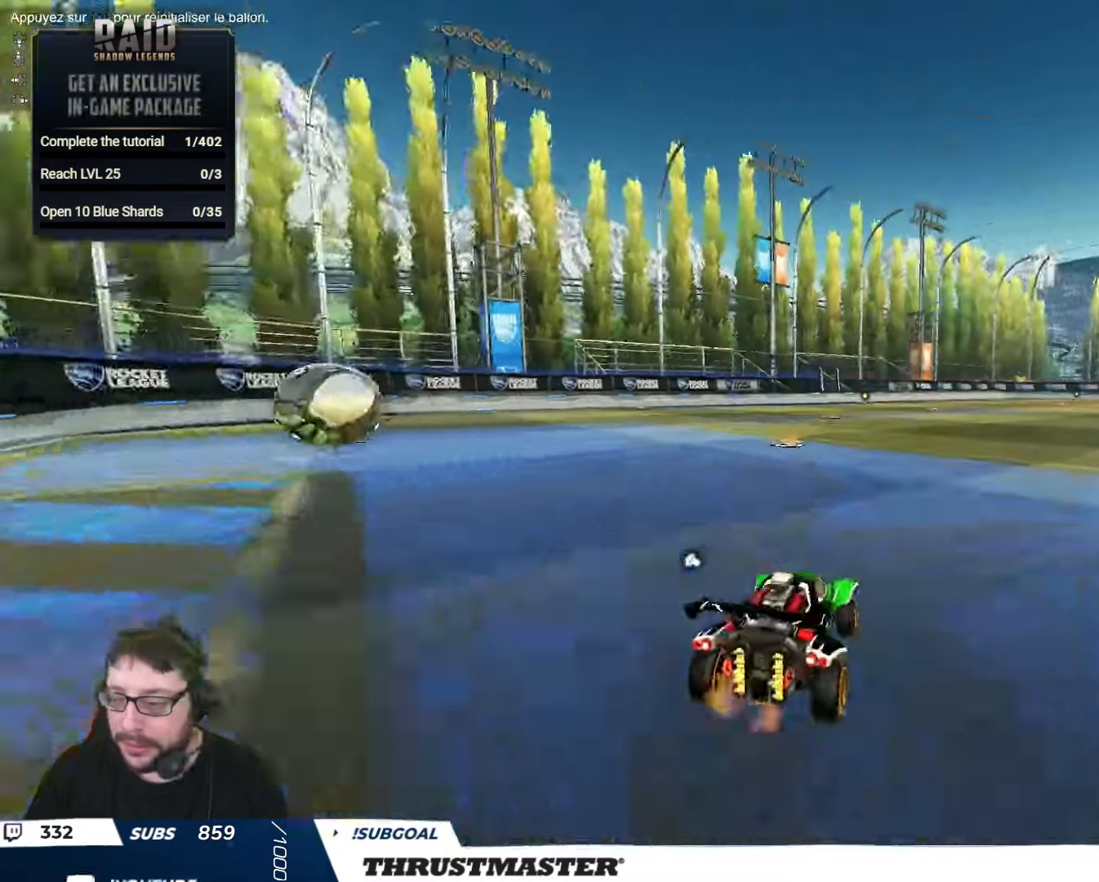
{"buttons": ["L2", "R2"], "left_stick": "right", "right_stick": "center", "events": [[100, "R2", "down"], [117, "A", "down"], [184, "A", "up"], [184, "L2", "down"], [184, "left_stick", "right"], [234, "A", "down"], [300, "A", "up"], [384, "B", "down"], [400, "Y", "down"], [434, "B", "up"], [434, "Y", "up"]]}
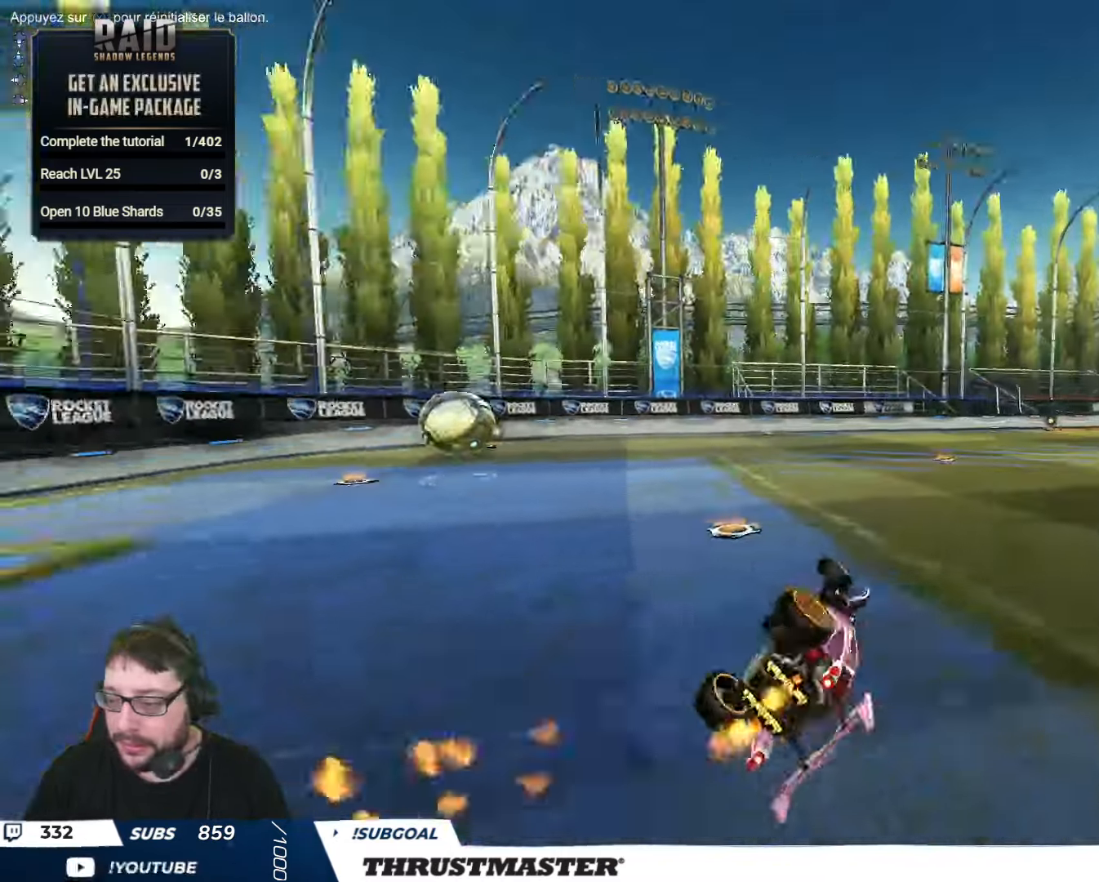
{"buttons": [], "left_stick": "center", "right_stick": "center", "events": [[34, "Y", "down"], [50, "B", "down"], [84, "B", "up"], [117, "Y", "up"], [134, "L2", "up"], [267, "R2", "up"], [450, "left_stick", "center"]]}
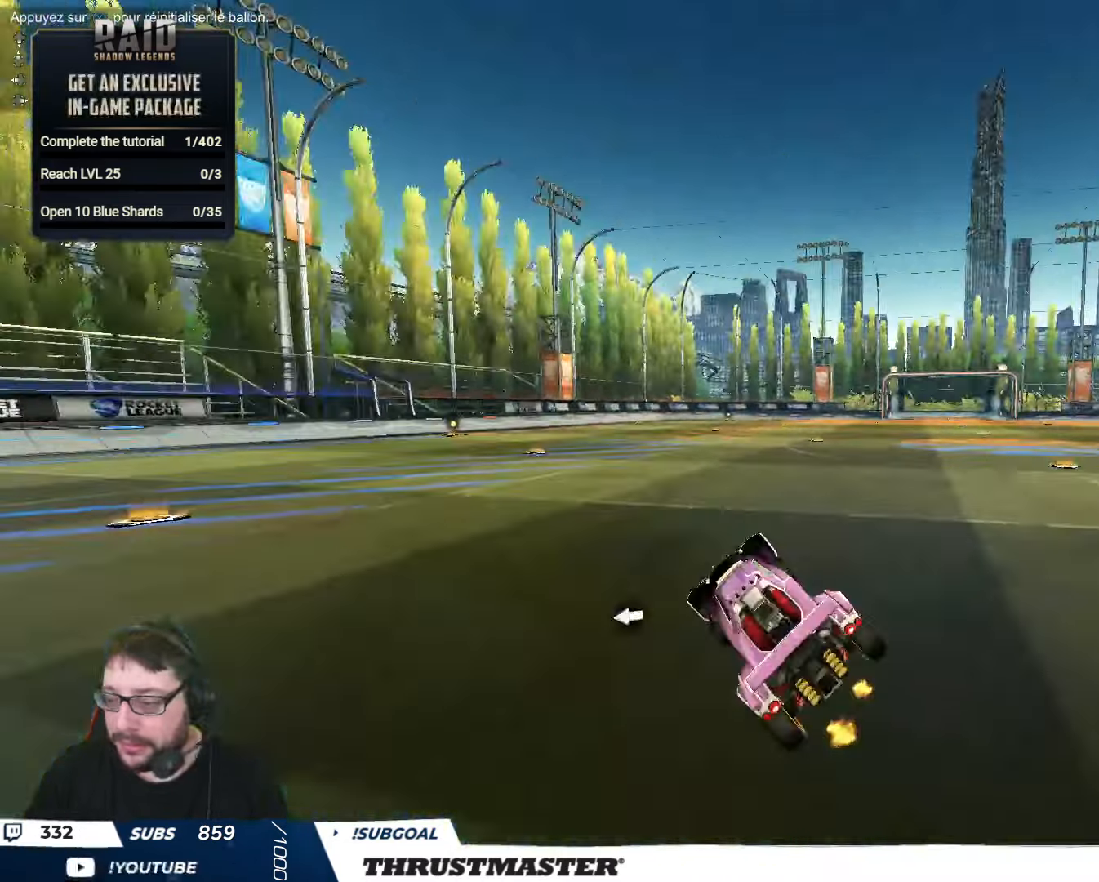
{"buttons": [], "left_stick": "center", "right_stick": "center", "events": []}
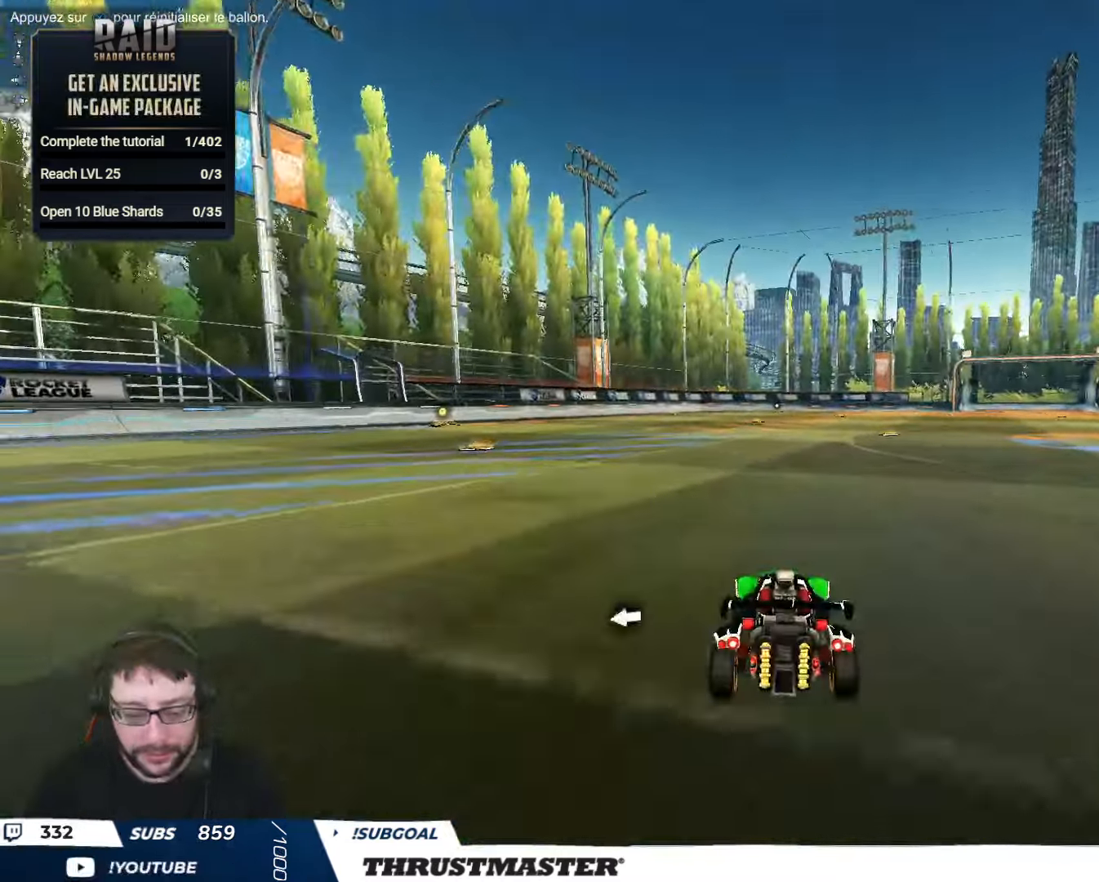
{"buttons": ["R2"], "left_stick": "center", "right_stick": "center", "events": [[484, "R2", "down"]]}
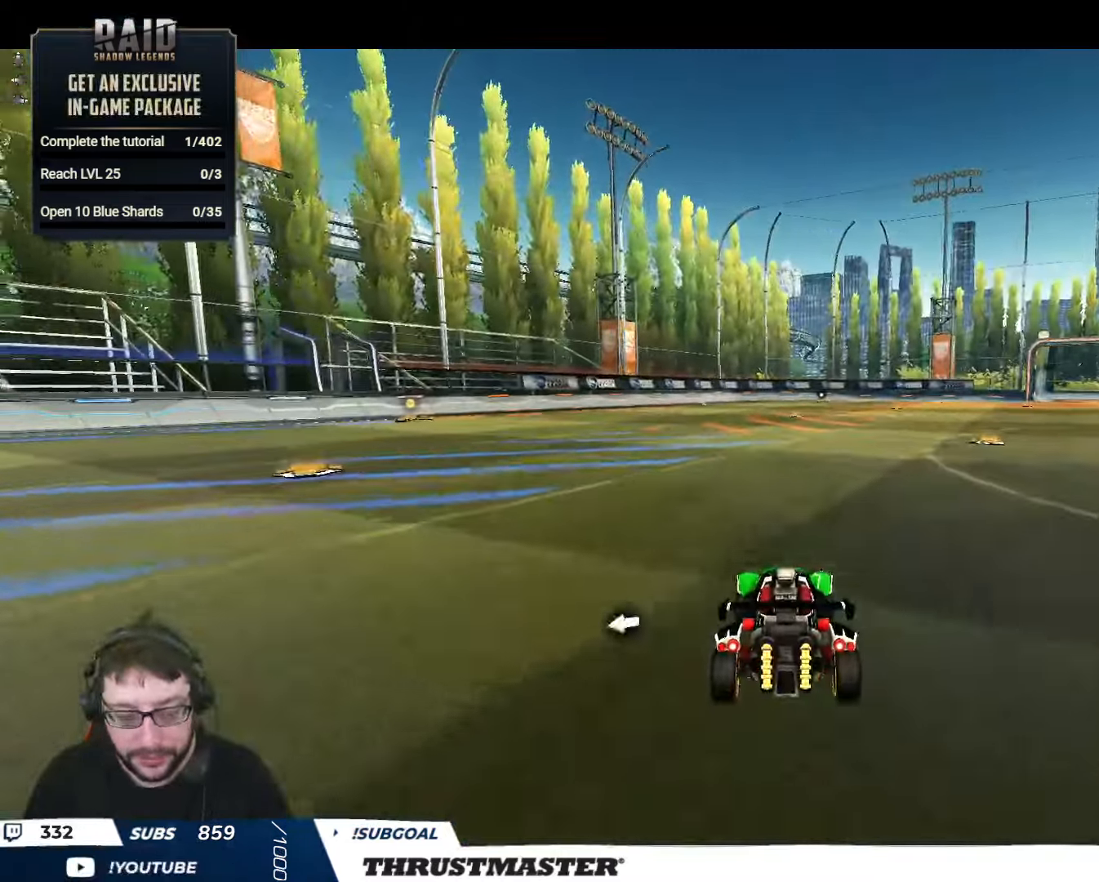
{"buttons": ["R2"], "left_stick": "center", "right_stick": "center", "events": []}
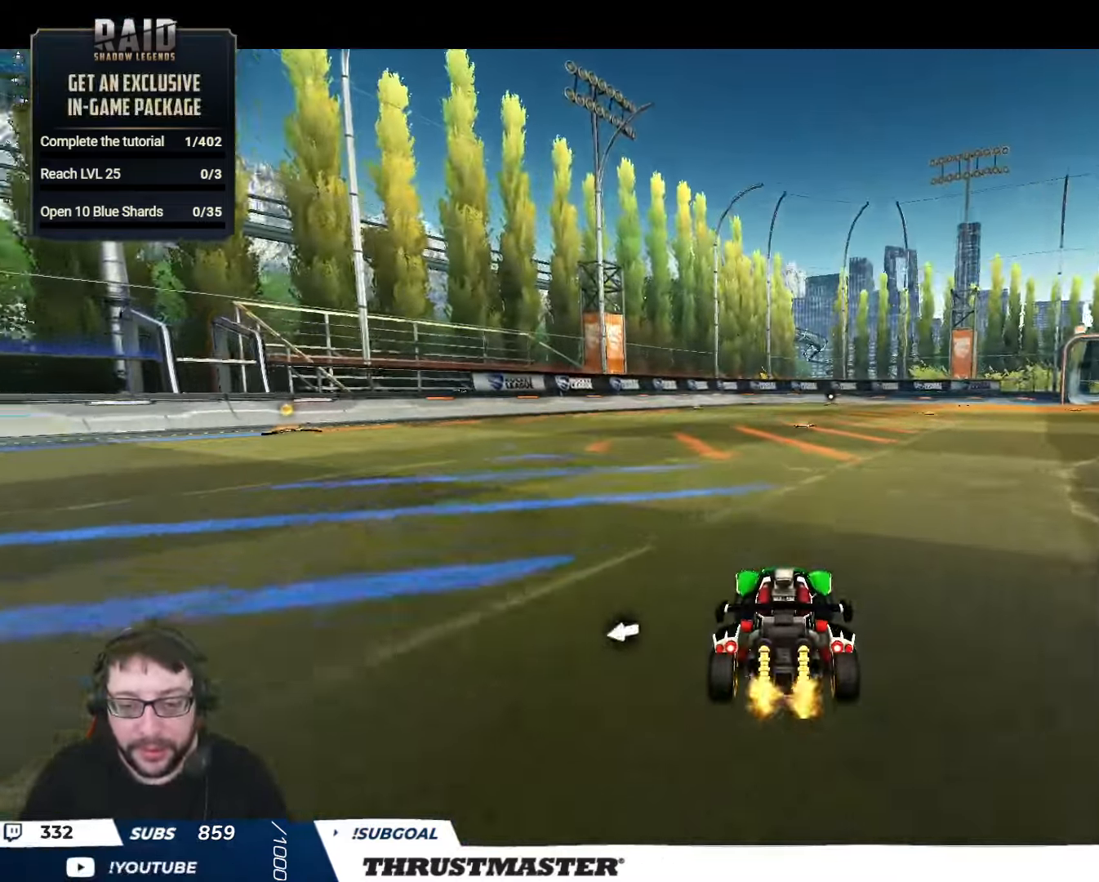
{"buttons": ["A", "B", "L2", "R2"], "left_stick": "right", "right_stick": "center", "events": [[17, "R2", "up"], [150, "R2", "down"], [334, "A", "down"], [334, "left_stick", "right"], [367, "B", "down"], [400, "L2", "down"], [434, "A", "up"], [484, "A", "down"]]}
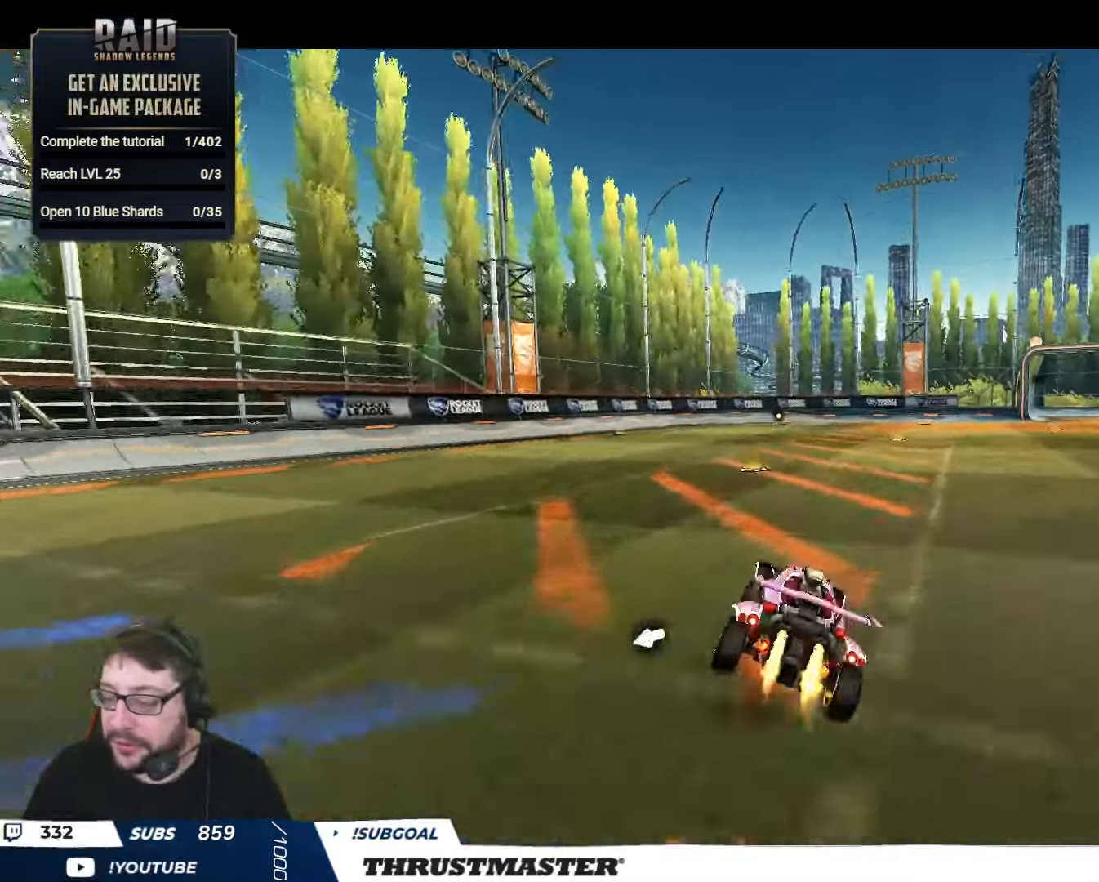
{"buttons": ["R2"], "left_stick": "right", "right_stick": "center", "events": [[34, "A", "up"], [50, "B", "up"], [117, "B", "down"], [133, "Y", "down"], [233, "B", "up"], [233, "Y", "up"], [283, "L2", "up"], [366, "B", "down"], [366, "Y", "down"], [433, "B", "up"], [450, "Y", "up"]]}
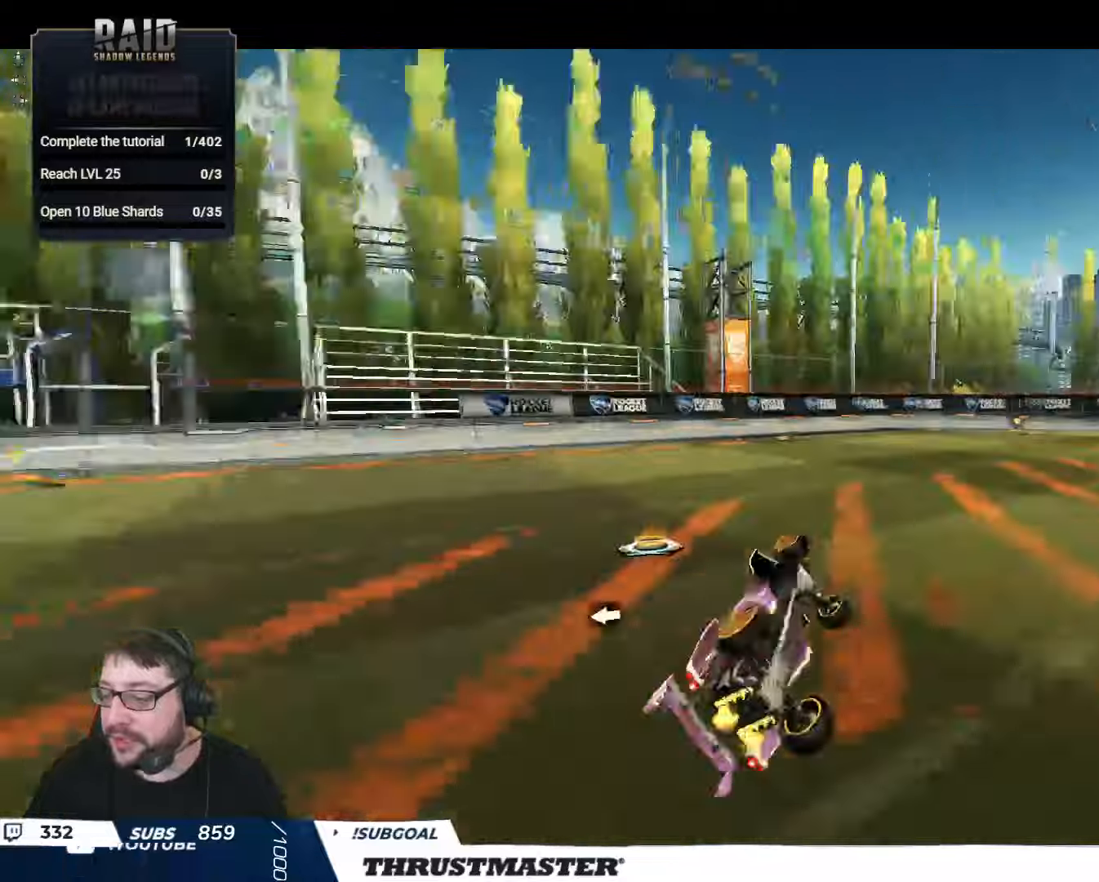
{"buttons": ["R2"], "left_stick": "center", "right_stick": "center", "events": [[116, "left_stick", "center"], [133, "B", "down"], [133, "Y", "down"], [200, "B", "up"], [216, "Y", "up"]]}
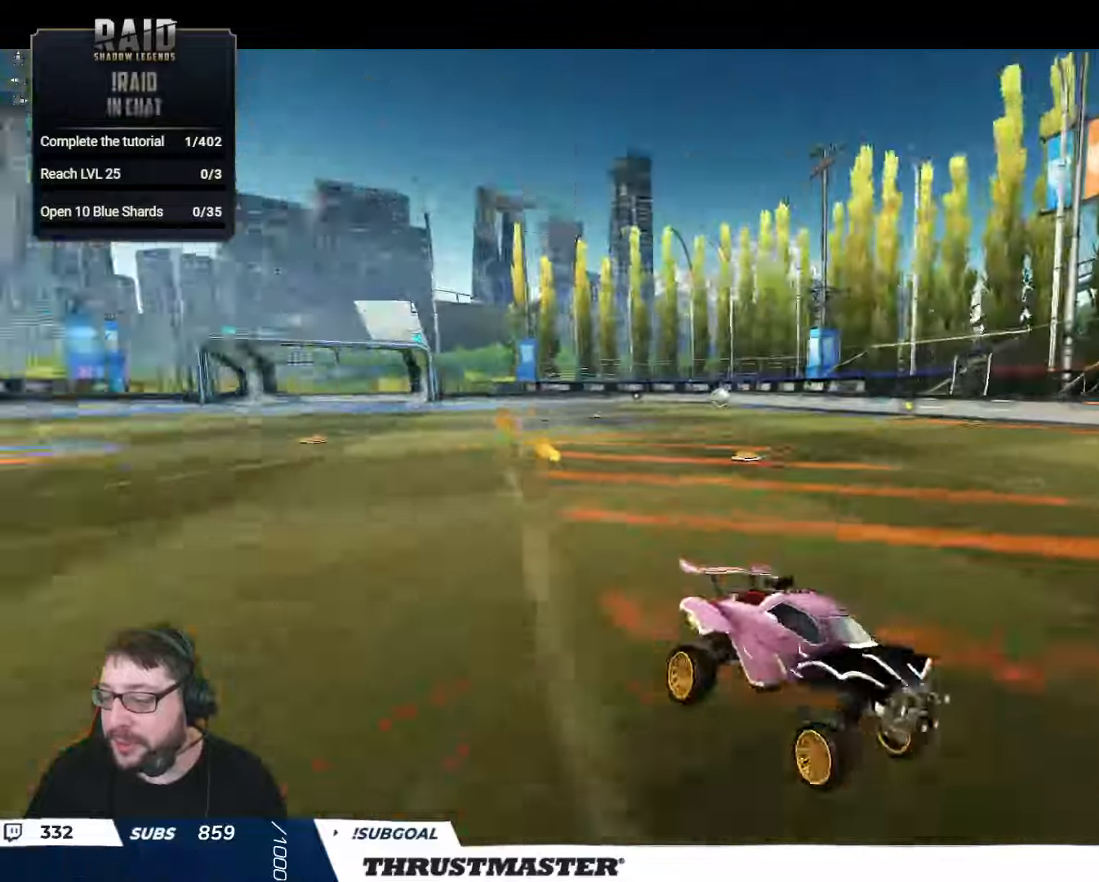
{"buttons": ["B", "R2"], "left_stick": "left", "right_stick": "center", "events": [[133, "left_stick", "left"], [283, "L2", "down"], [350, "B", "down"], [400, "L2", "up"]]}
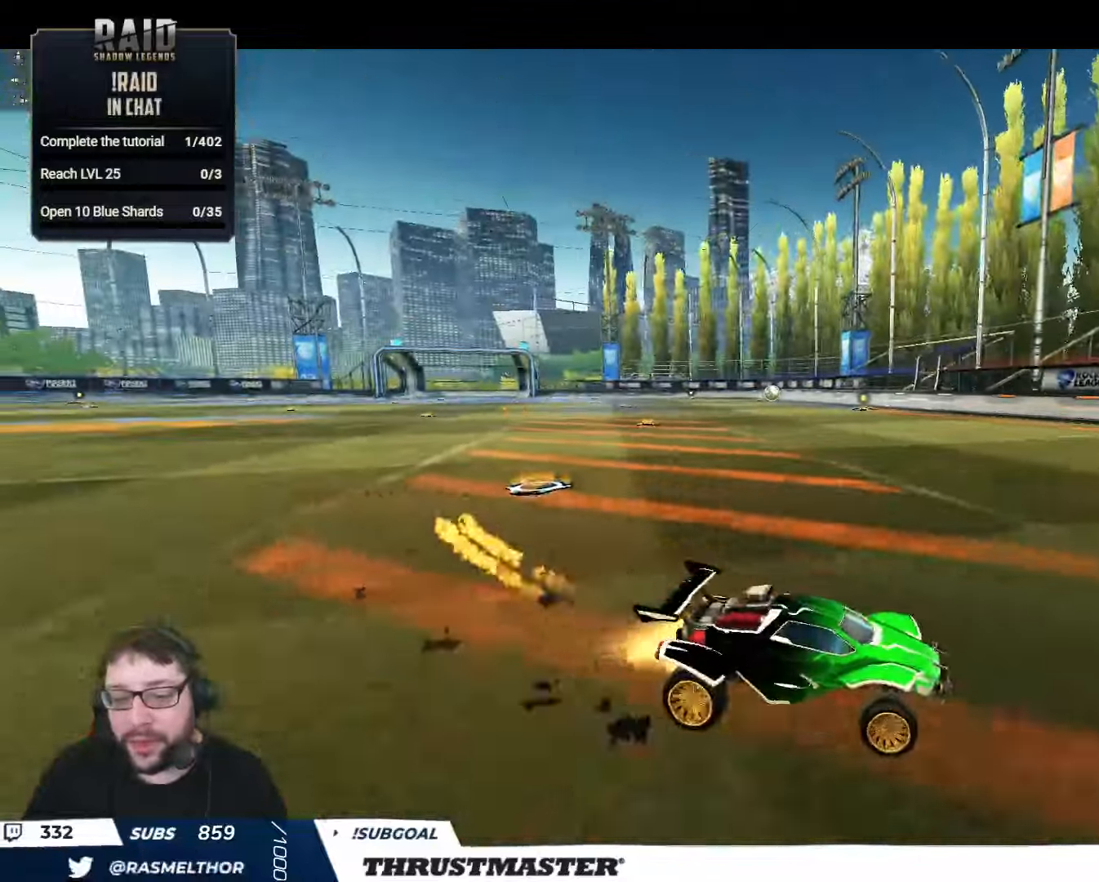
{"buttons": ["B", "R2"], "left_stick": "left", "right_stick": "center", "events": []}
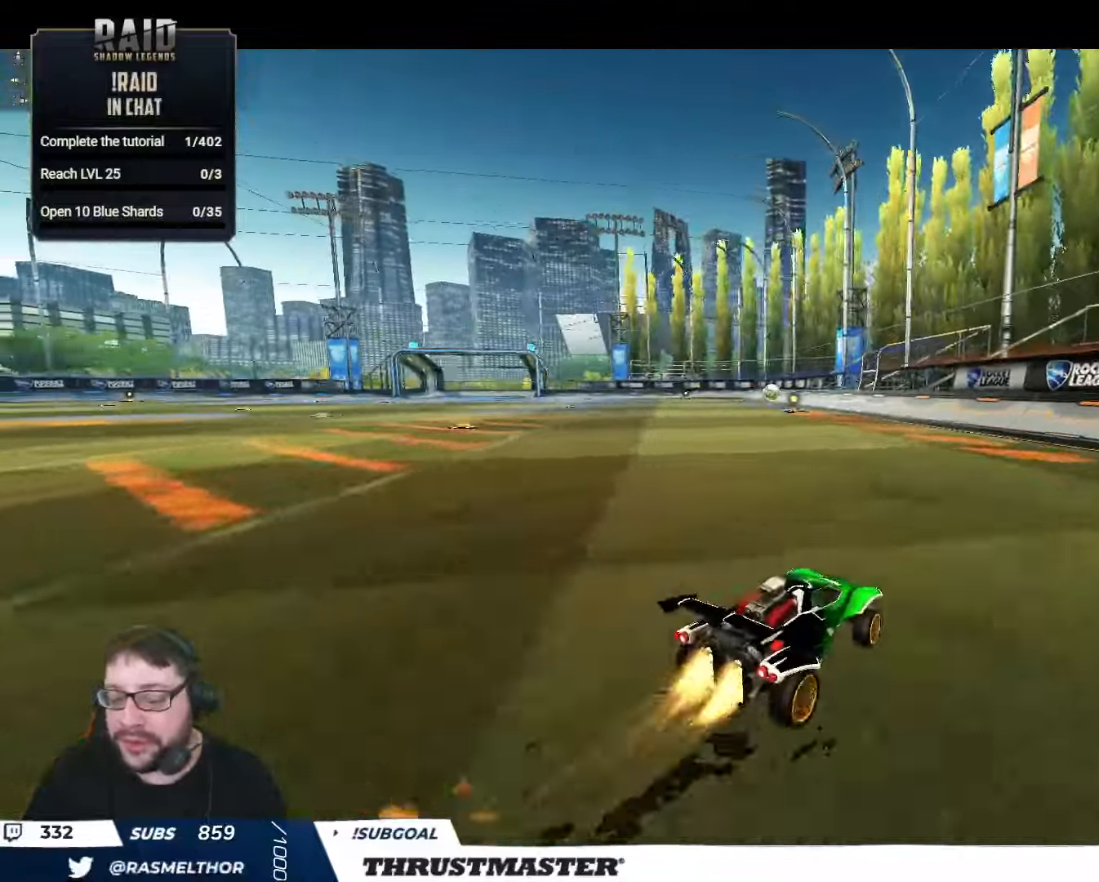
{"buttons": ["A", "B", "L2", "R2"], "left_stick": "up-right", "right_stick": "center", "events": [[100, "B", "up"], [316, "A", "down"], [316, "B", "down"], [366, "L2", "down"], [400, "left_stick", "up-right"], [416, "A", "up"], [466, "A", "down"]]}
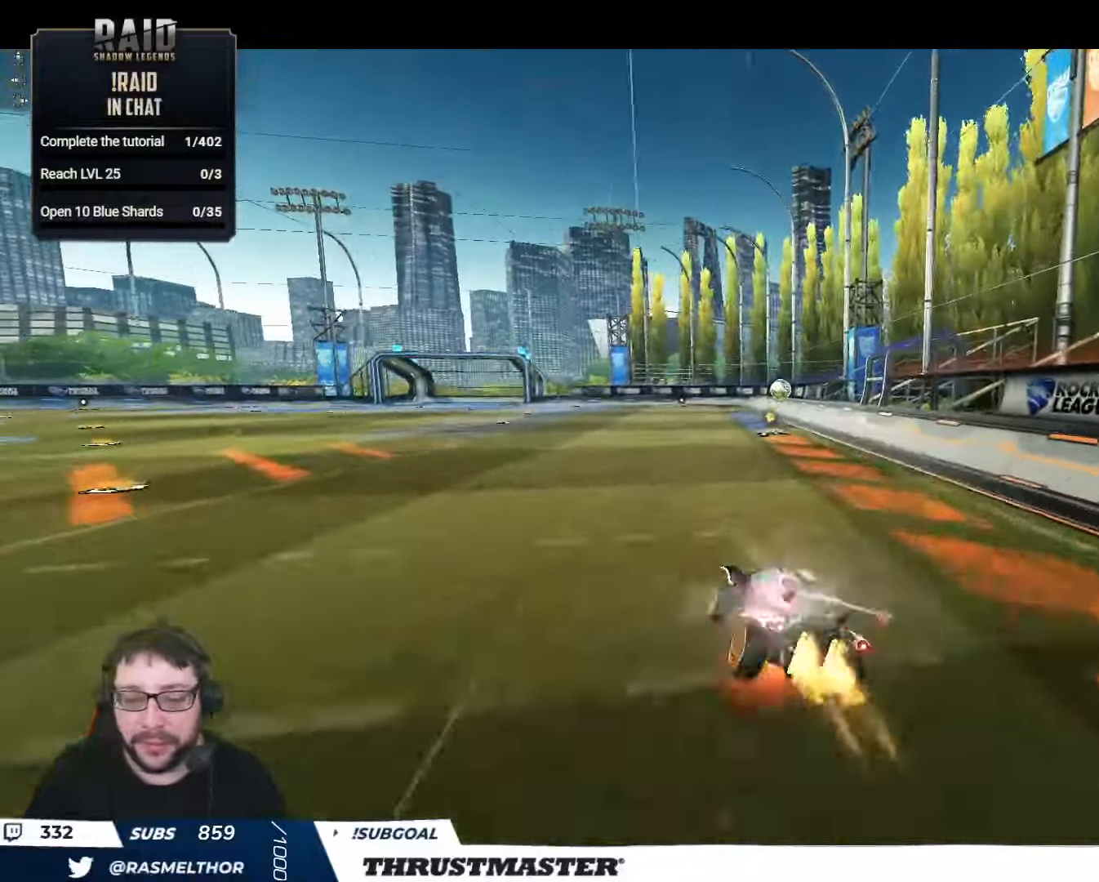
{"buttons": ["B", "Y", "R2"], "left_stick": "down-right", "right_stick": "center", "events": [[50, "left_stick", "down-right"], [66, "A", "up"], [116, "Y", "down"], [183, "left_stick", "right"], [233, "B", "up"], [233, "Y", "up"], [416, "L2", "up"], [433, "left_stick", "down-right"], [483, "B", "down"], [500, "Y", "down"]]}
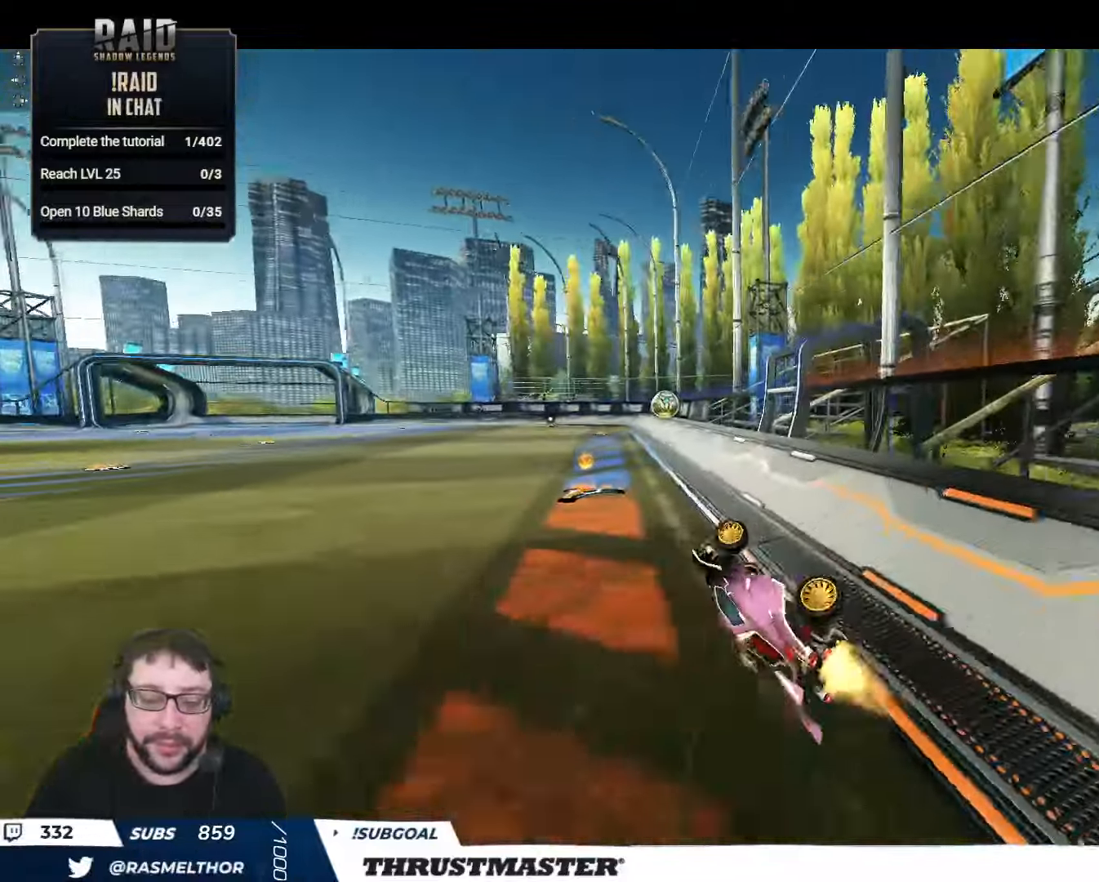
{"buttons": ["B", "R2"], "left_stick": "left", "right_stick": "center", "events": [[33, "left_stick", "center"], [83, "B", "up"], [100, "Y", "up"], [400, "B", "down"], [450, "left_stick", "left"]]}
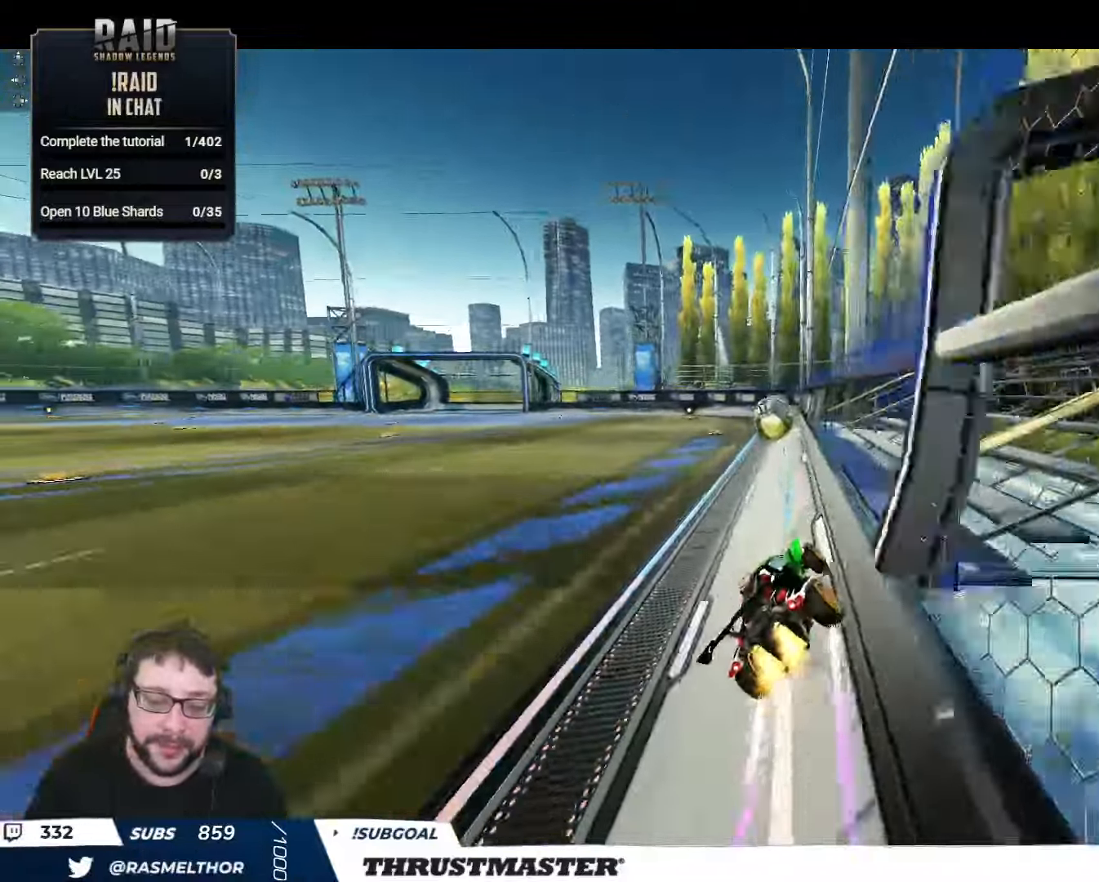
{"buttons": ["R2"], "left_stick": "center", "right_stick": "center", "events": [[33, "left_stick", "center"], [316, "left_stick", "left"], [416, "left_stick", "center"], [483, "B", "up"]]}
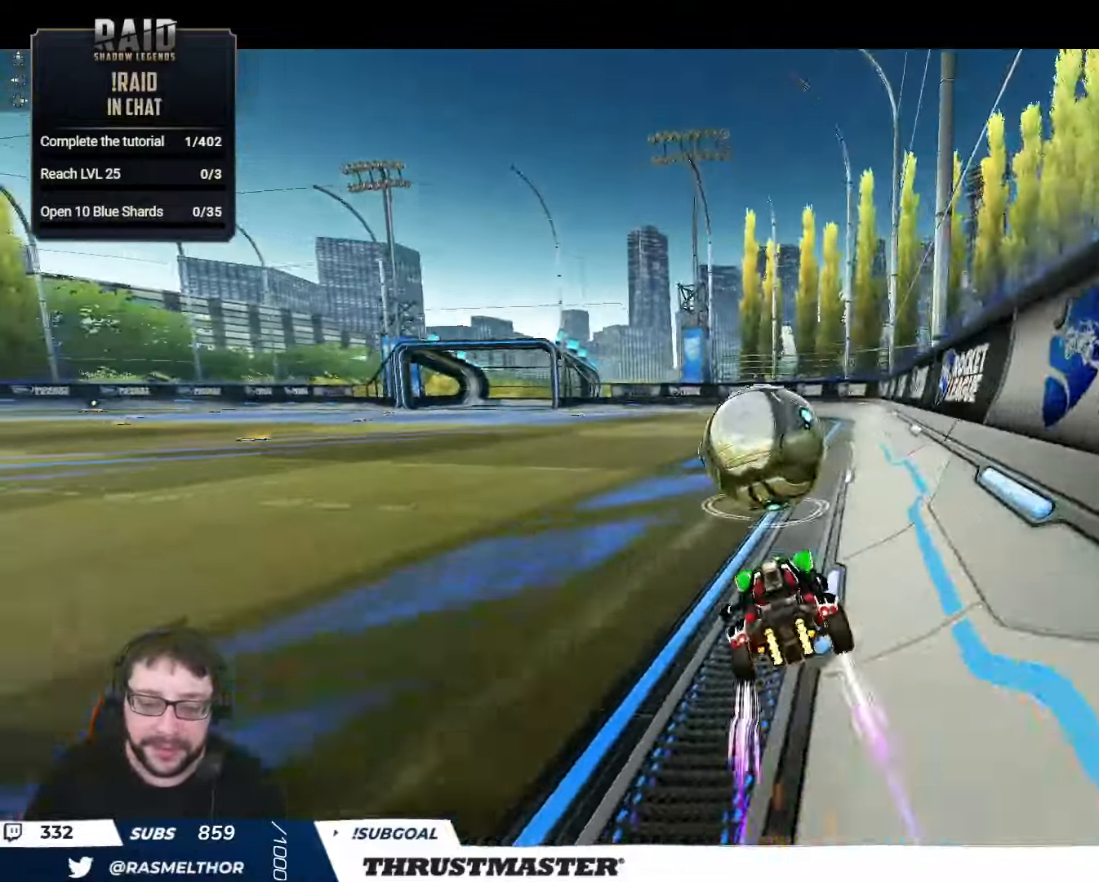
{"buttons": [], "left_stick": "down-left", "right_stick": "center", "events": [[33, "B", "down"], [33, "left_stick", "right"], [66, "Y", "down"], [183, "Y", "up"], [233, "Y", "down"], [283, "B", "up"], [316, "Y", "up"], [333, "left_stick", "center"], [416, "R2", "up"], [500, "left_stick", "down-left"]]}
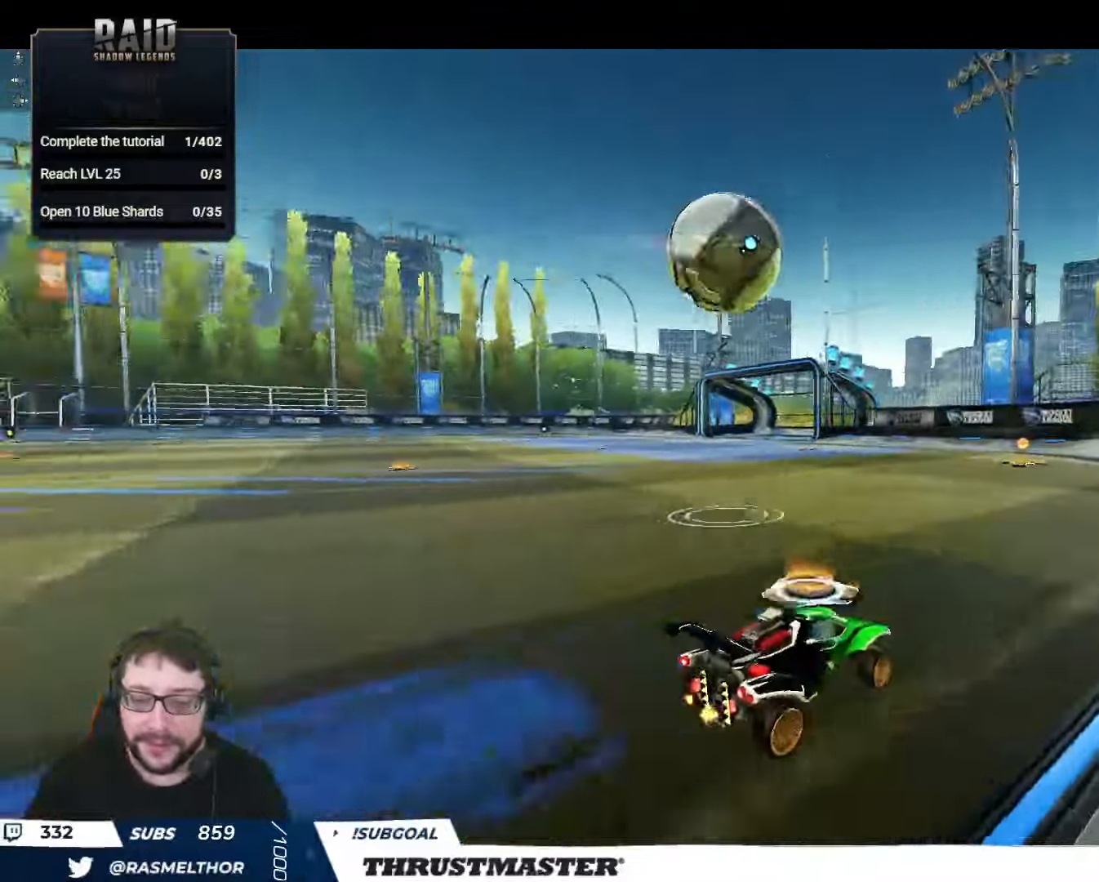
{"buttons": ["R2"], "left_stick": "left", "right_stick": "center", "events": [[200, "left_stick", "left"], [233, "L2", "down"], [300, "L2", "up"], [450, "R2", "down"]]}
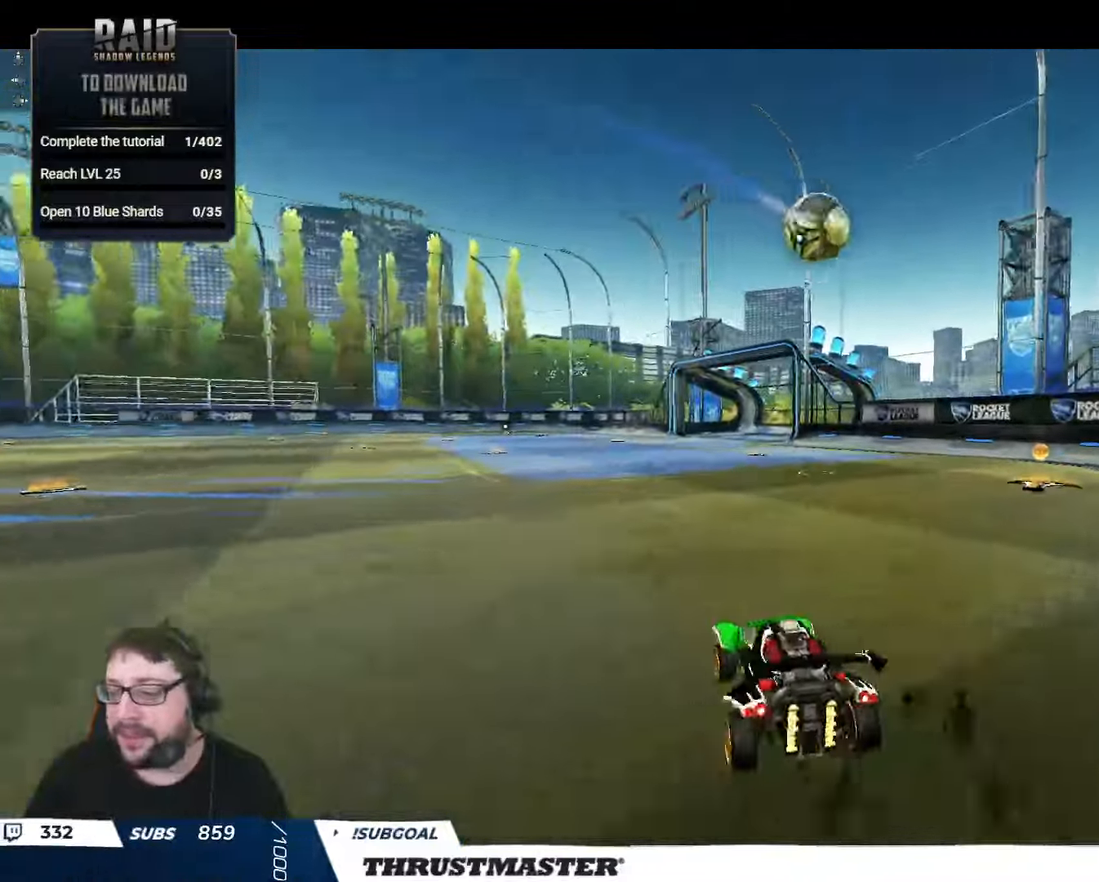
{"buttons": ["B", "R2"], "left_stick": "center", "right_stick": "center", "events": [[33, "left_stick", "center"], [483, "B", "down"]]}
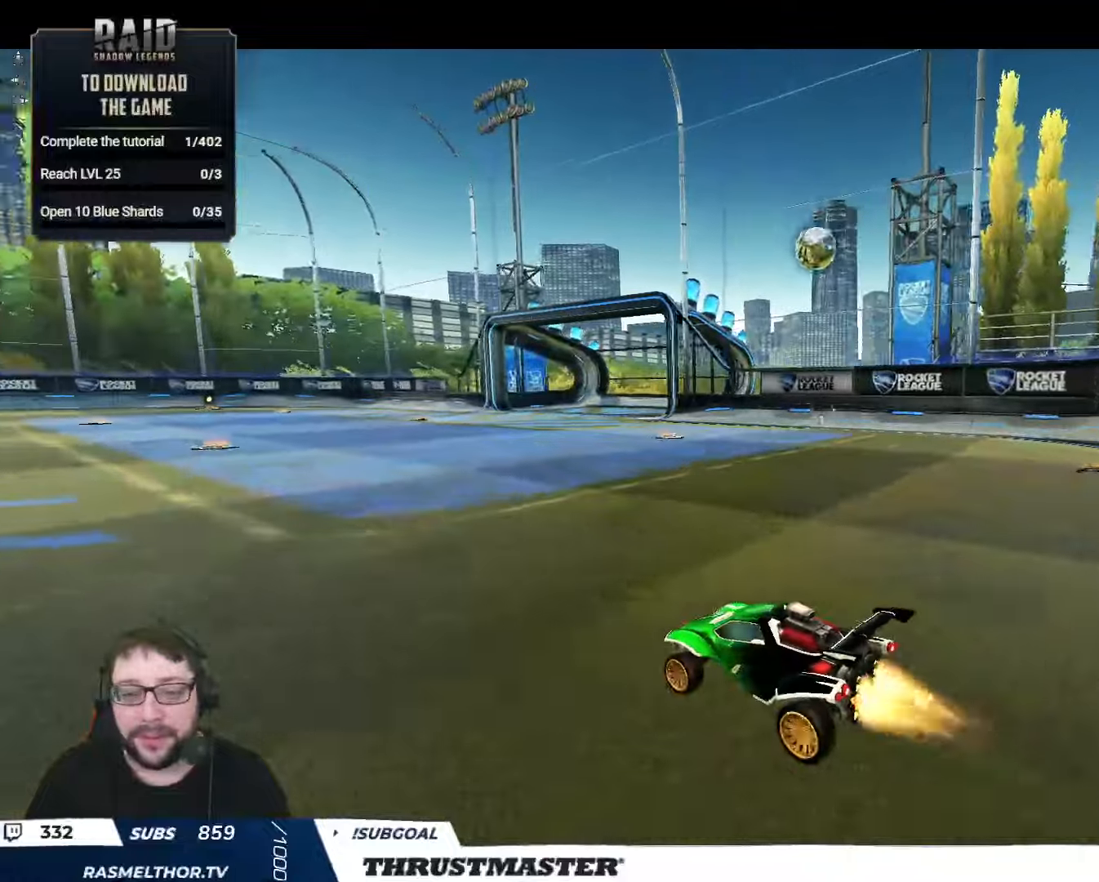
{"buttons": ["R2"], "left_stick": "right", "right_stick": "center", "events": [[433, "left_stick", "right"], [450, "B", "up"]]}
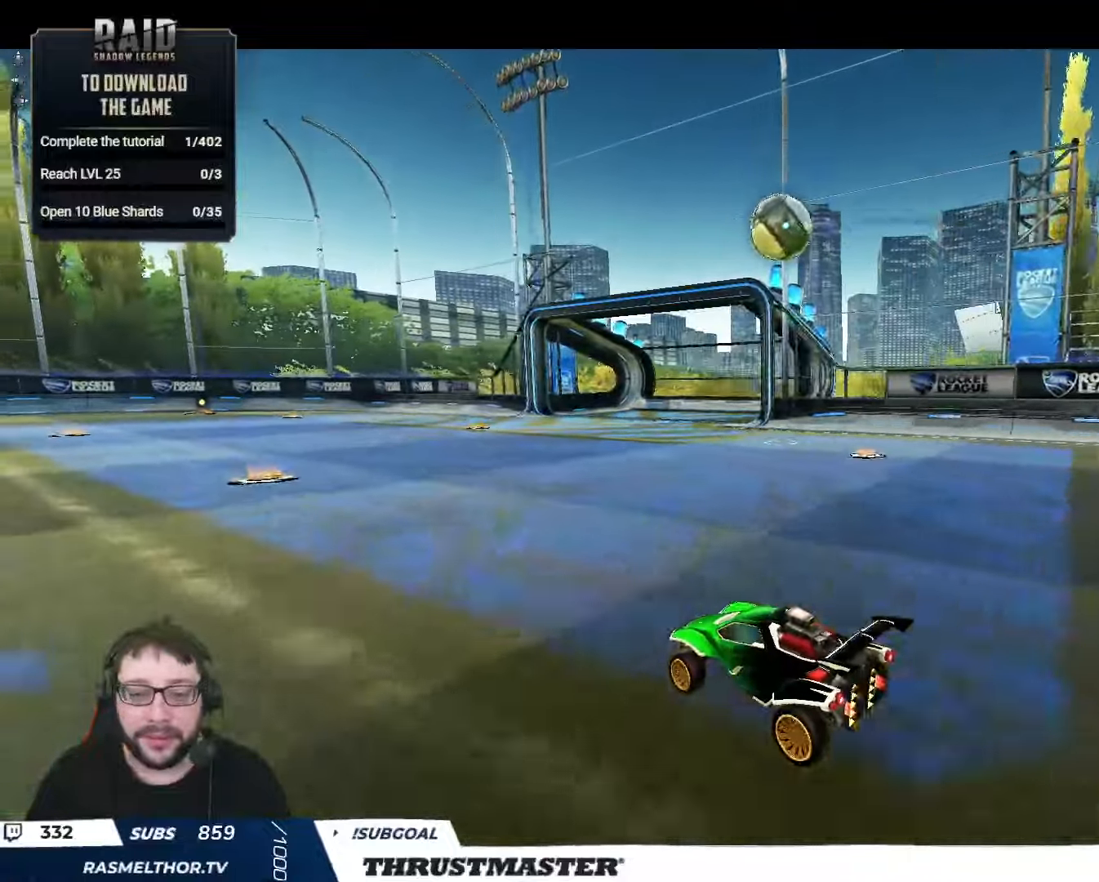
{"buttons": [], "left_stick": "right", "right_stick": "center", "events": [[67, "left_stick", "center"], [100, "A", "down"], [117, "B", "down"], [117, "left_stick", "down"], [300, "A", "up"], [317, "B", "up"], [317, "L2", "down"], [333, "left_stick", "right"], [483, "L2", "up"], [500, "R2", "up"]]}
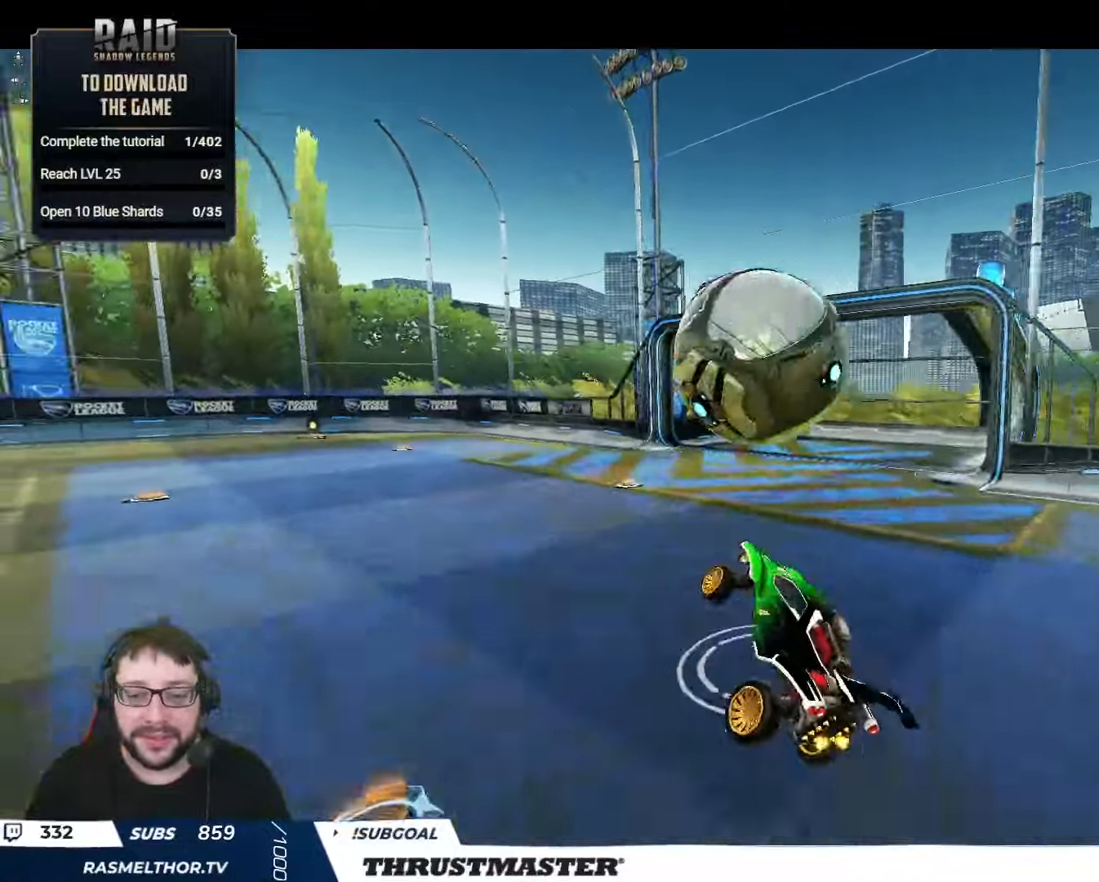
{"buttons": ["B", "Y", "L2", "R2"], "left_stick": "down-left", "right_stick": "center", "events": [[50, "L2", "down"], [67, "R2", "down"], [67, "left_stick", "up-left"], [83, "A", "down"], [150, "A", "up"], [200, "left_stick", "down-right"], [233, "L2", "up"], [250, "left_stick", "down"], [450, "B", "down"], [450, "Y", "down"], [483, "L2", "down"], [500, "left_stick", "down-left"]]}
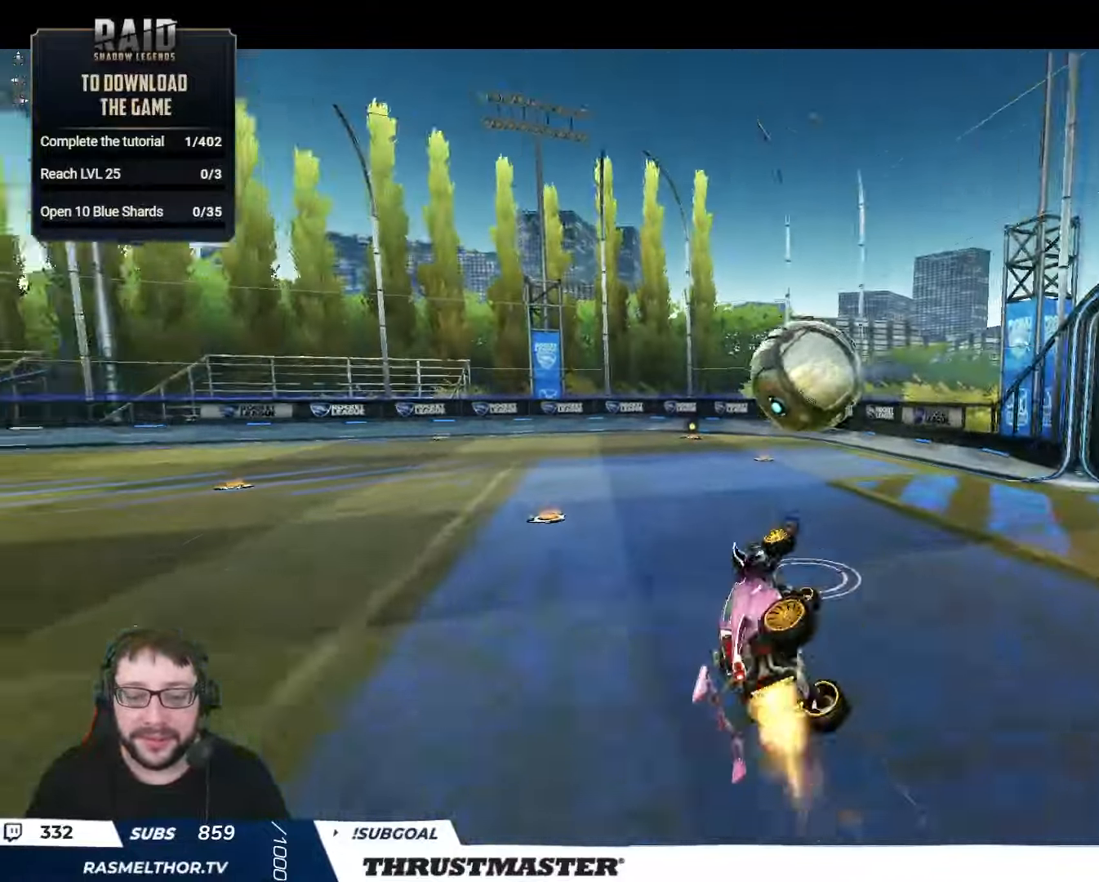
{"buttons": ["L2", "R2"], "left_stick": "center", "right_stick": "center", "events": [[100, "Y", "up"], [183, "Y", "down"], [333, "Y", "up"], [433, "B", "up"], [450, "left_stick", "center"]]}